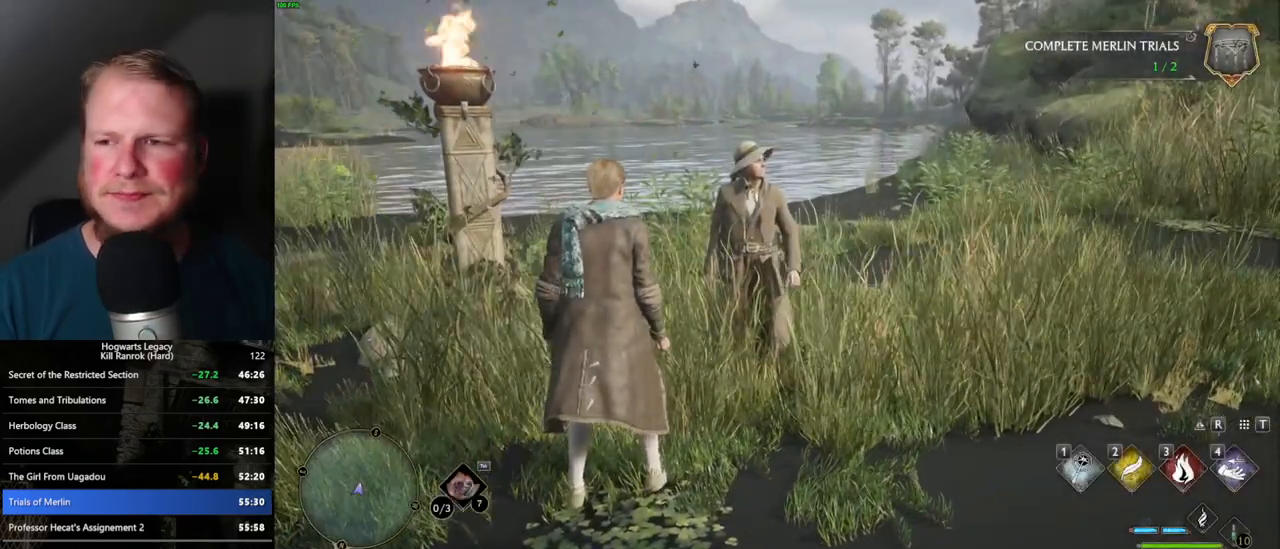
Gameplay with keyboard and mouse; each line is a JSON object with the keys and mouse buttons held at the frame after it. "events" lists presses ("down") and releases ("up") of ".", "/", "0", "1", "2", "3", "4", "5", "6", "7", "8", "9", "a", "alt_l", "alt_r", "b", "backslash", "backspace", "c", "caps_lock", "comma", "ctrl_l", "ctrl_r", "d", "e", "equals", "escape", "f", "f1", "f10", "f11", "f12", "f2", "f3", "f4", "f5", "f6", "f7", "f8", "f9", "g", "h", "i", "j", "k", "l", "lbracket", "m", "minus", "n", "o", "p", "q", "quote", "r", "rbracket", "return", "s", "semicolon", "shift_l", "shift_r", "space", "super_l", "super_r", "t", "tab", "tilde", "u", "v", "w", "x", "y", "z", "mouse_left", "mouse_wheel", "mouse_right", "mouse_mb4" and "mouse_mb5" between this image and that frame as [ms after this image, input, new state], when the widget could be followed in between. "mouse_left", "mouse_wheel", "mouse_right", "mouse_mb4", "mouse_mb5" = the "left", "wheel", "right", "mb4", "mb5" buttons of the "mouse" list. No other keys are recorded. "wheel" means that the mouse wheel is clicked or scrolled. Mouse movement is not recorded.
{"keys": [], "mouse": [], "events": [[34, "w", "down"], [50, "d", "down"], [267, "d", "up"], [317, "d", "down"], [367, "d", "up"], [384, "w", "up"]]}
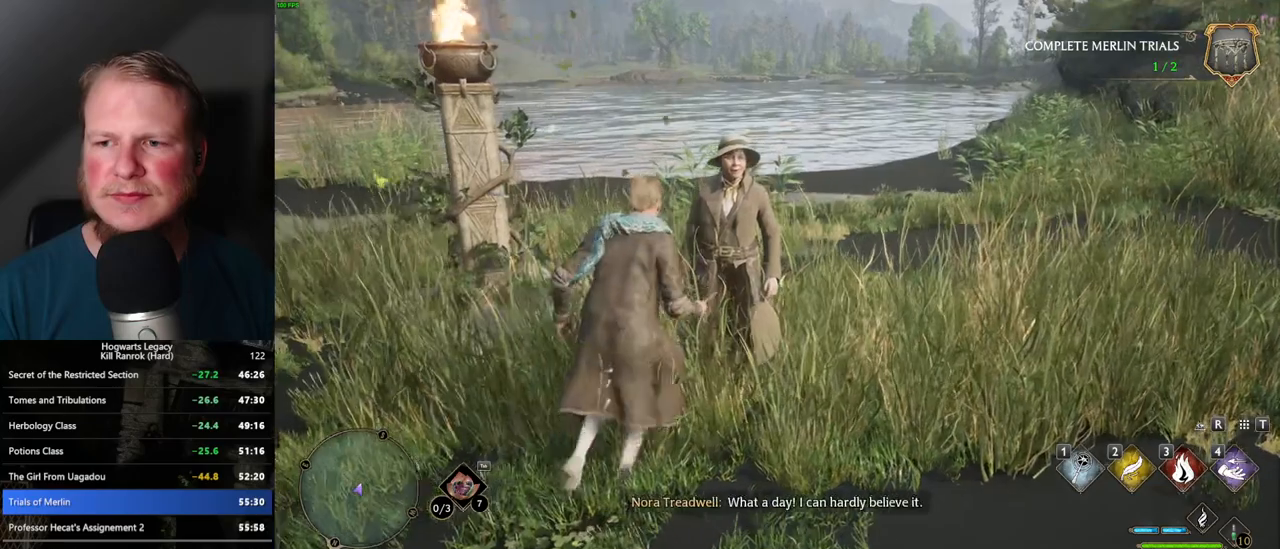
{"keys": [], "mouse": [], "events": [[384, "f", "down"], [450, "f", "up"]]}
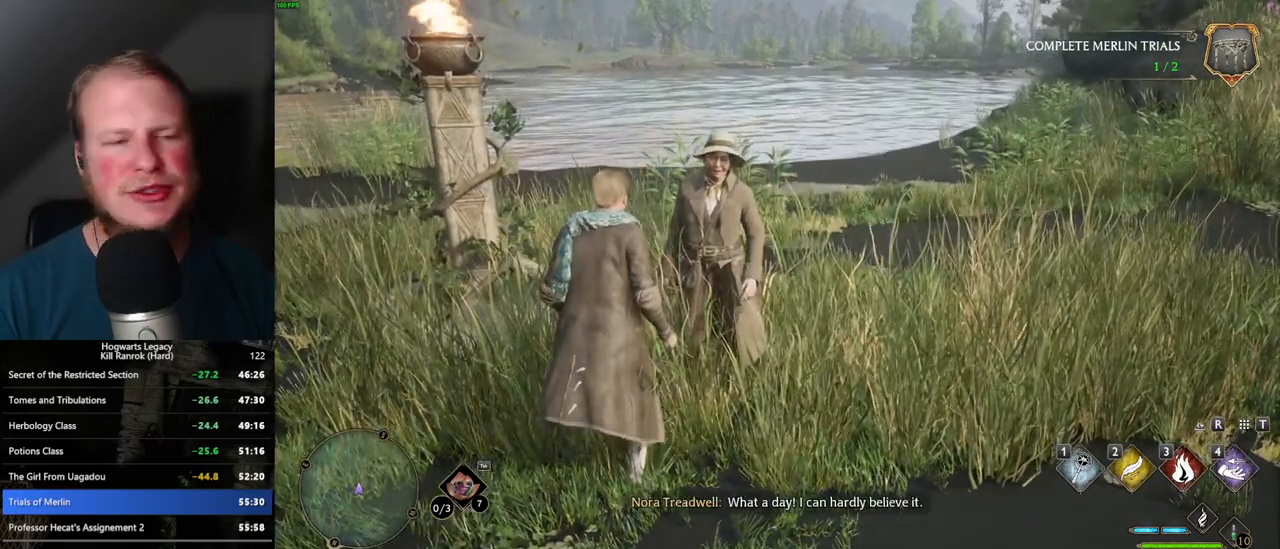
{"keys": ["f"], "mouse": [], "events": [[34, "f", "down"], [100, "f", "up"], [184, "f", "down"], [250, "f", "up"], [334, "f", "down"], [400, "f", "up"], [484, "f", "down"]]}
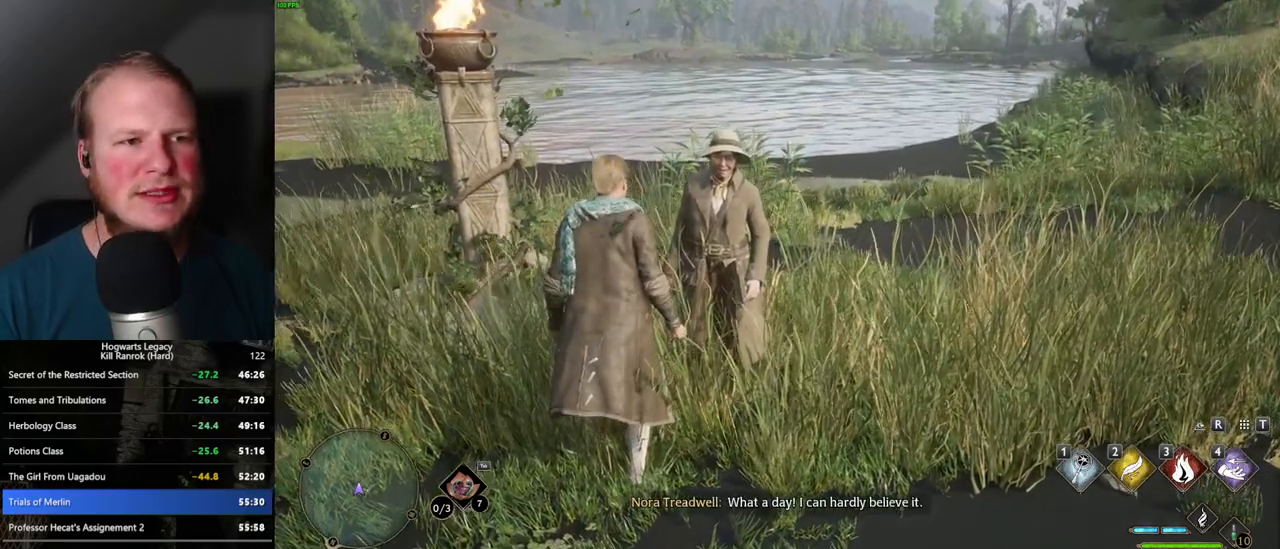
{"keys": ["f"], "mouse": [], "events": [[50, "f", "up"], [150, "f", "down"], [217, "f", "up"], [300, "f", "down"], [367, "f", "up"], [450, "f", "down"]]}
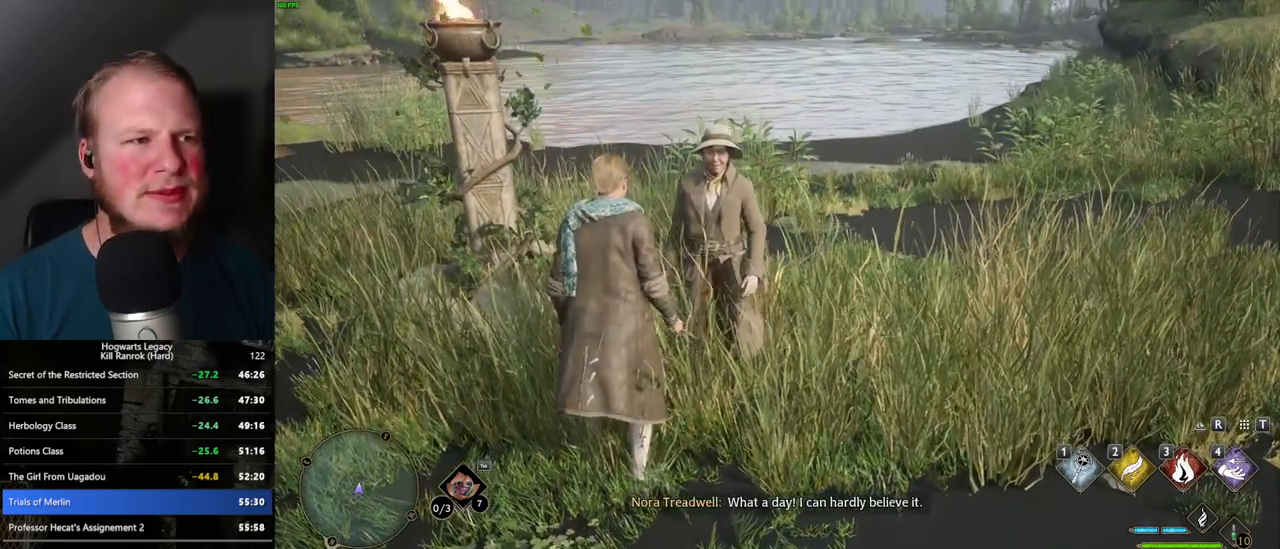
{"keys": [], "mouse": [], "events": [[17, "f", "up"], [117, "f", "down"], [167, "f", "up"], [250, "f", "down"], [317, "f", "up"], [400, "f", "down"], [467, "f", "up"]]}
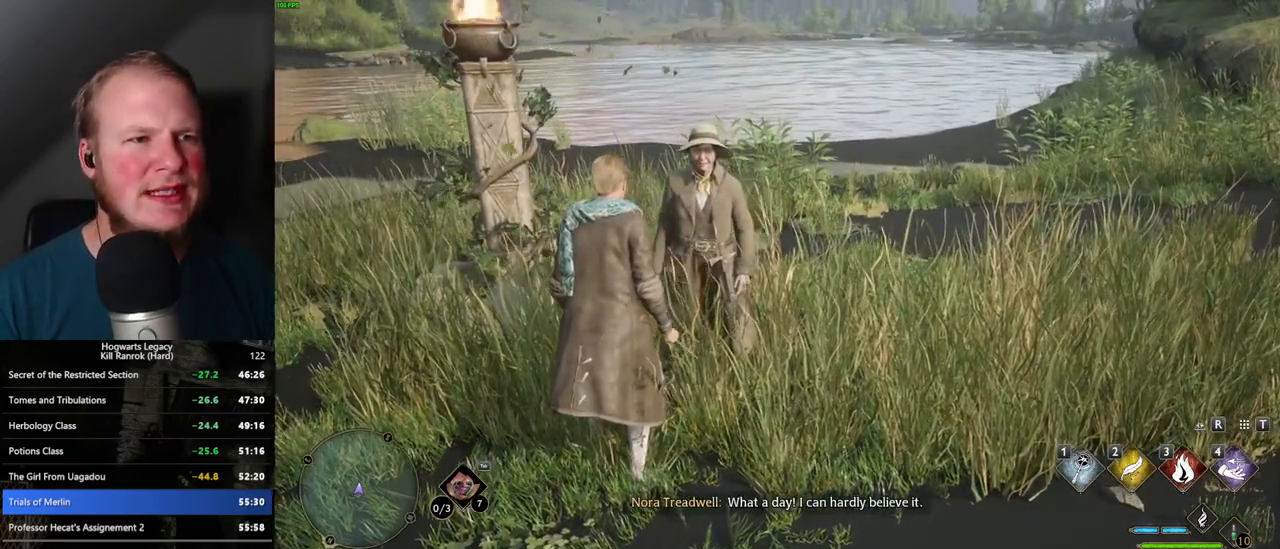
{"keys": [], "mouse": [], "events": [[50, "f", "down"], [134, "f", "up"], [217, "f", "down"], [284, "f", "up"], [367, "f", "down"], [434, "f", "up"]]}
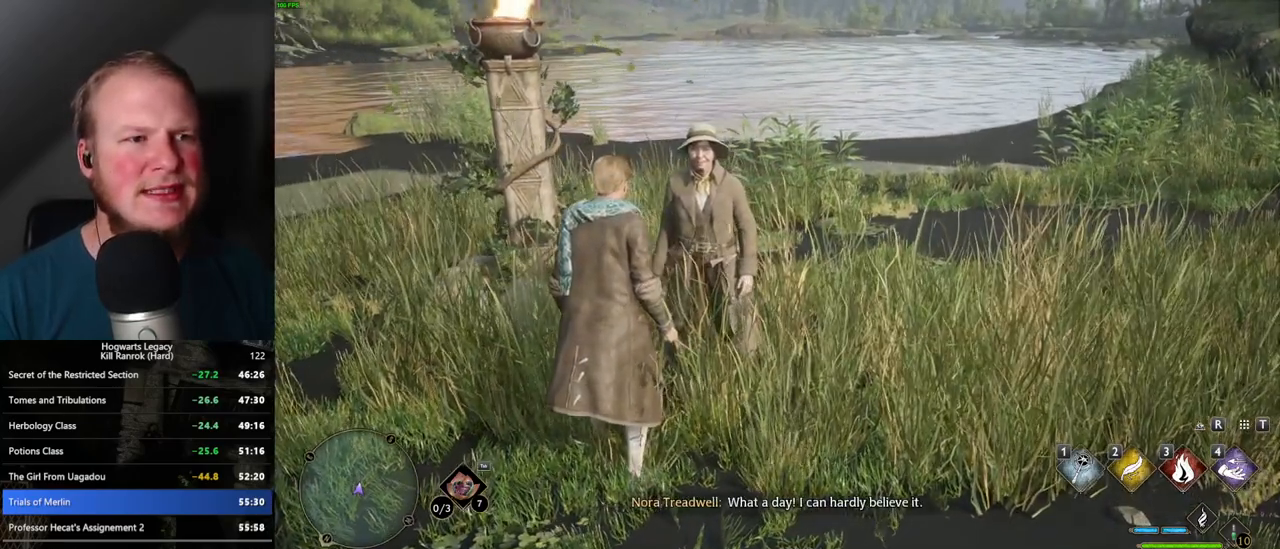
{"keys": [], "mouse": [], "events": [[17, "f", "down"], [84, "f", "up"], [167, "f", "down"], [234, "f", "up"], [317, "f", "down"], [400, "f", "up"]]}
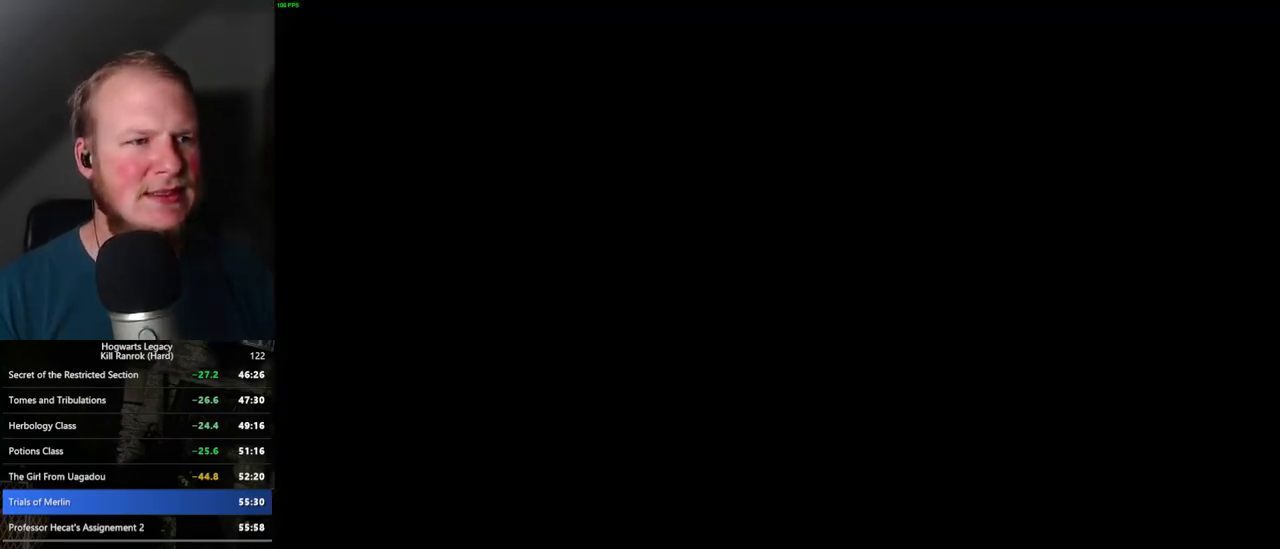
{"keys": [], "mouse": [], "events": [[134, "mouse_wheel", "down"], [184, "mouse_wheel", "up"], [184, "q", "down"], [184, "space", "down"], [200, "mouse_wheel", "down"], [267, "mouse_wheel", "up"], [267, "q", "up"], [284, "space", "up"], [300, "mouse_wheel", "down"], [367, "mouse_wheel", "up"], [367, "q", "down"], [367, "space", "down"], [434, "q", "up"], [434, "space", "up"]]}
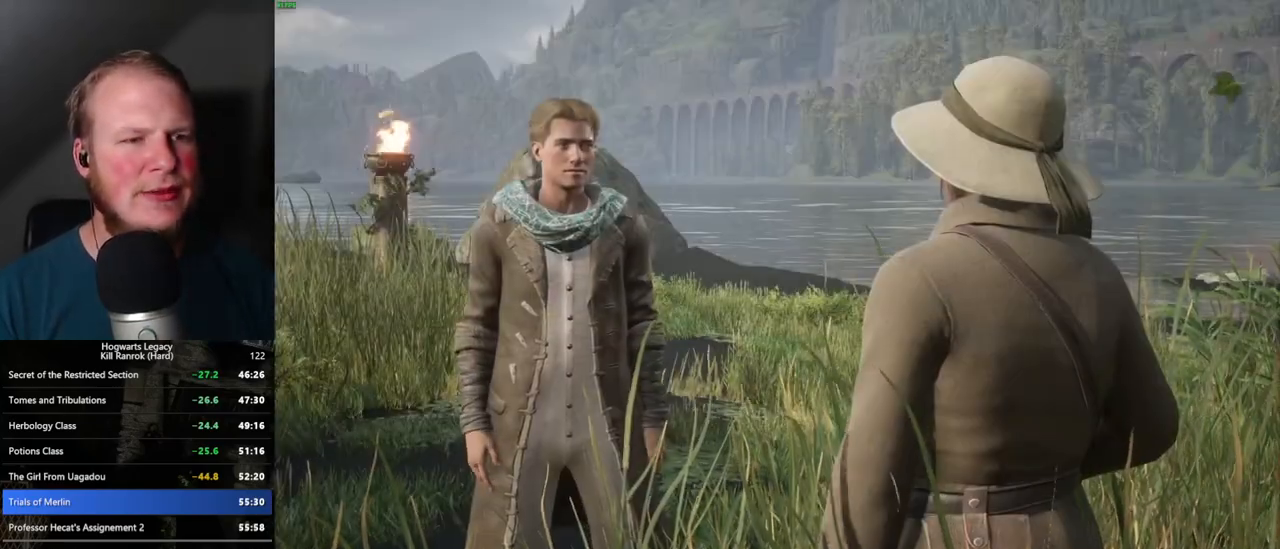
{"keys": ["q", "space"], "mouse": [], "events": [[17, "q", "down"], [34, "space", "down"], [100, "q", "up"], [100, "space", "up"], [134, "mouse_wheel", "down"], [184, "mouse_wheel", "up"], [184, "q", "down"], [184, "space", "down"], [250, "q", "up"], [250, "space", "up"], [267, "mouse_wheel", "down"], [334, "mouse_wheel", "up"], [334, "q", "down"], [350, "space", "down"], [400, "q", "up"], [417, "space", "up"], [484, "q", "down"], [484, "space", "down"]]}
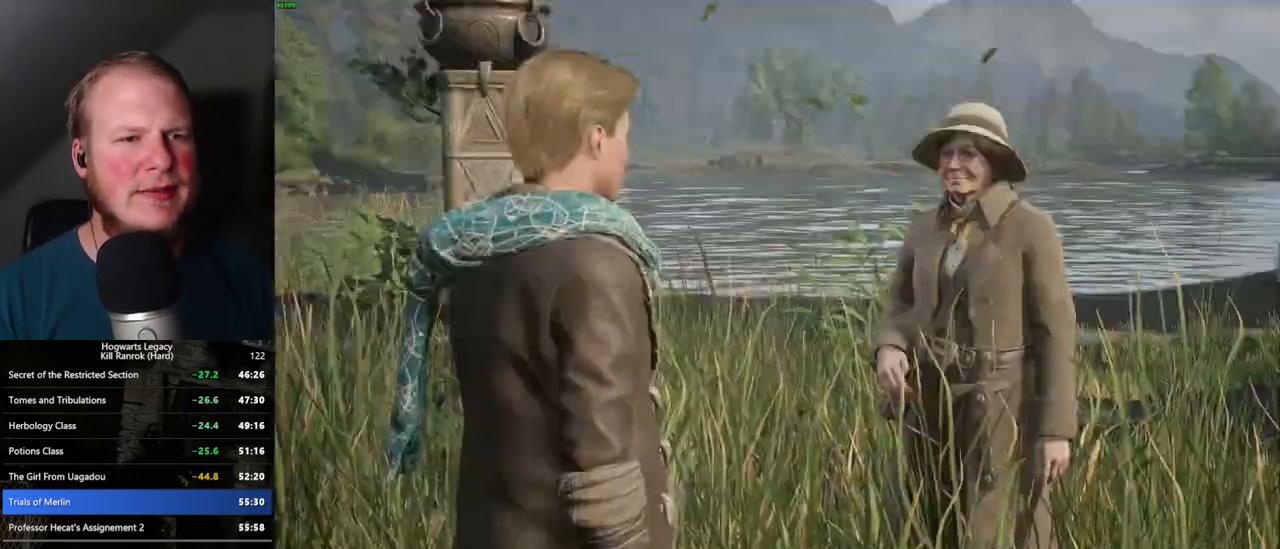
{"keys": ["q"], "mouse": [], "events": [[50, "space", "up"], [67, "mouse_wheel", "down"], [67, "q", "up"], [84, "mouse_wheel", "up"], [100, "mouse_wheel", "down"], [134, "mouse_wheel", "up"], [134, "q", "down"], [150, "space", "down"], [167, "mouse_wheel", "down"], [200, "mouse_wheel", "up"], [200, "space", "up"], [217, "q", "up"], [300, "q", "down"], [334, "space", "down"], [384, "q", "up"], [384, "space", "up"], [450, "q", "down"], [467, "space", "down"], [484, "mouse_wheel", "down"], [500, "mouse_wheel", "up"], [500, "space", "up"]]}
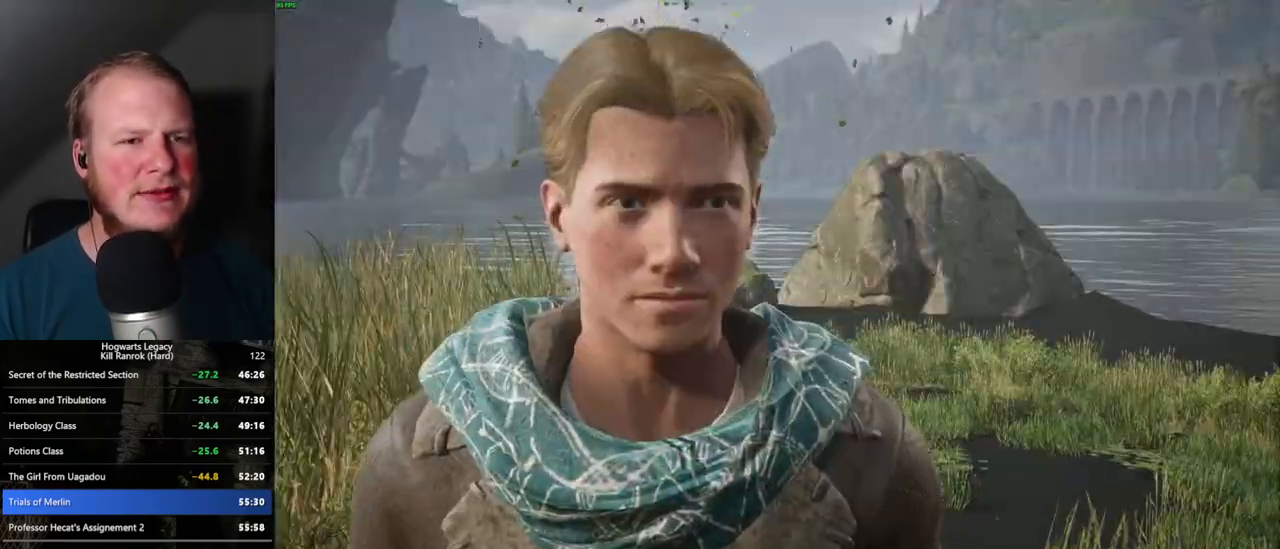
{"keys": [], "mouse": [], "events": [[17, "q", "up"], [34, "mouse_wheel", "down"], [100, "mouse_wheel", "up"], [100, "q", "down"], [117, "space", "down"], [167, "q", "up"], [167, "space", "up"], [250, "q", "down"], [267, "space", "down"], [317, "space", "up"], [334, "mouse_wheel", "down"], [334, "q", "up"], [384, "mouse_wheel", "up"], [417, "q", "down"], [434, "space", "down"], [450, "mouse_wheel", "down"], [467, "q", "up"], [484, "mouse_wheel", "up"], [484, "space", "up"]]}
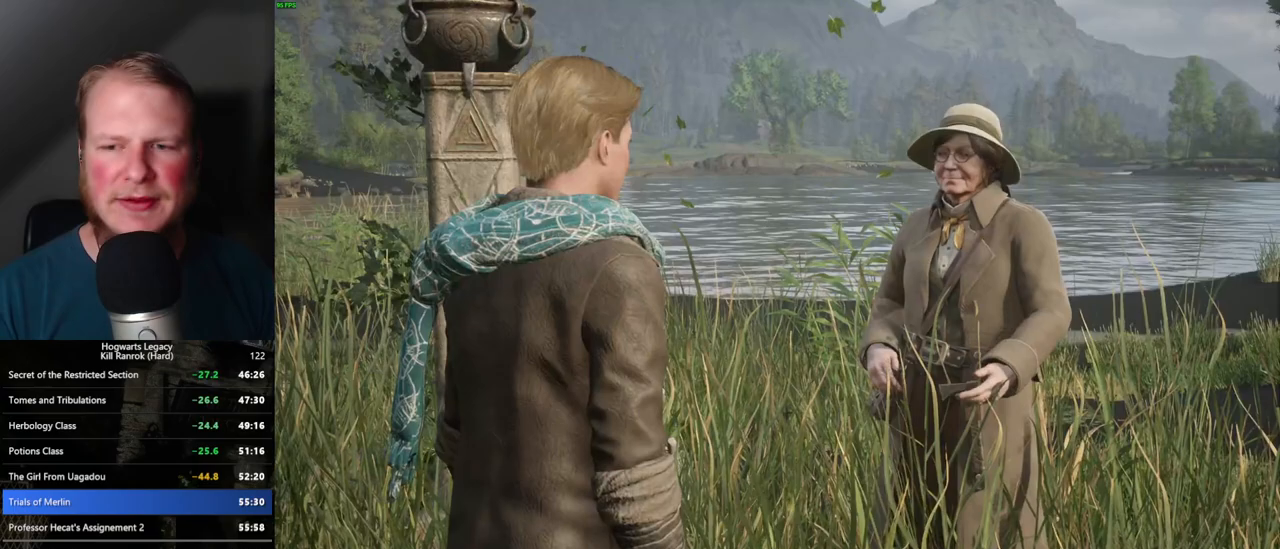
{"keys": [], "mouse": [], "events": [[17, "mouse_wheel", "down"], [34, "mouse_wheel", "up"], [67, "q", "down"], [67, "space", "down"], [134, "space", "up"], [150, "q", "up"], [217, "q", "down"], [234, "space", "down"], [300, "q", "up"], [300, "space", "up"], [350, "mouse_wheel", "down"], [384, "mouse_wheel", "up"], [384, "q", "down"], [384, "space", "down"], [400, "mouse_wheel", "down"], [417, "mouse_wheel", "up"], [434, "q", "up"], [434, "space", "up"]]}
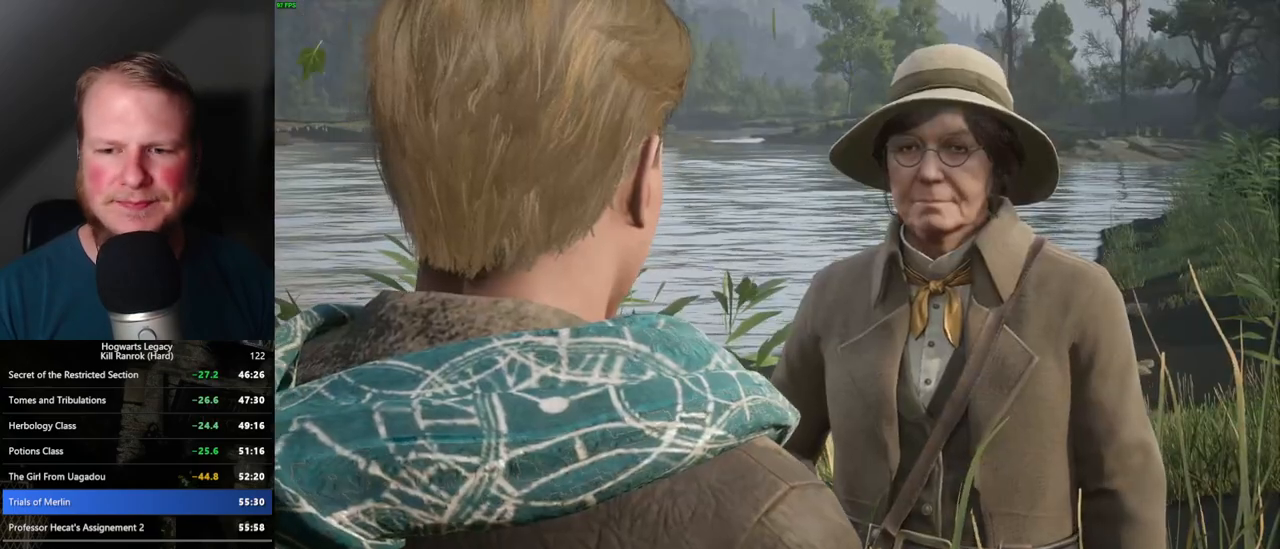
{"keys": ["q"], "mouse": [], "events": [[34, "q", "down"], [67, "space", "down"], [100, "q", "up"], [100, "space", "up"], [200, "q", "down"], [217, "mouse_wheel", "down"], [217, "space", "down"], [250, "mouse_wheel", "up"], [250, "q", "up"], [250, "space", "up"], [267, "mouse_wheel", "down"], [317, "mouse_wheel", "up"], [334, "mouse_wheel", "down"], [334, "q", "down"], [350, "mouse_wheel", "up"], [350, "space", "down"], [400, "q", "up"], [400, "space", "up"], [484, "q", "down"]]}
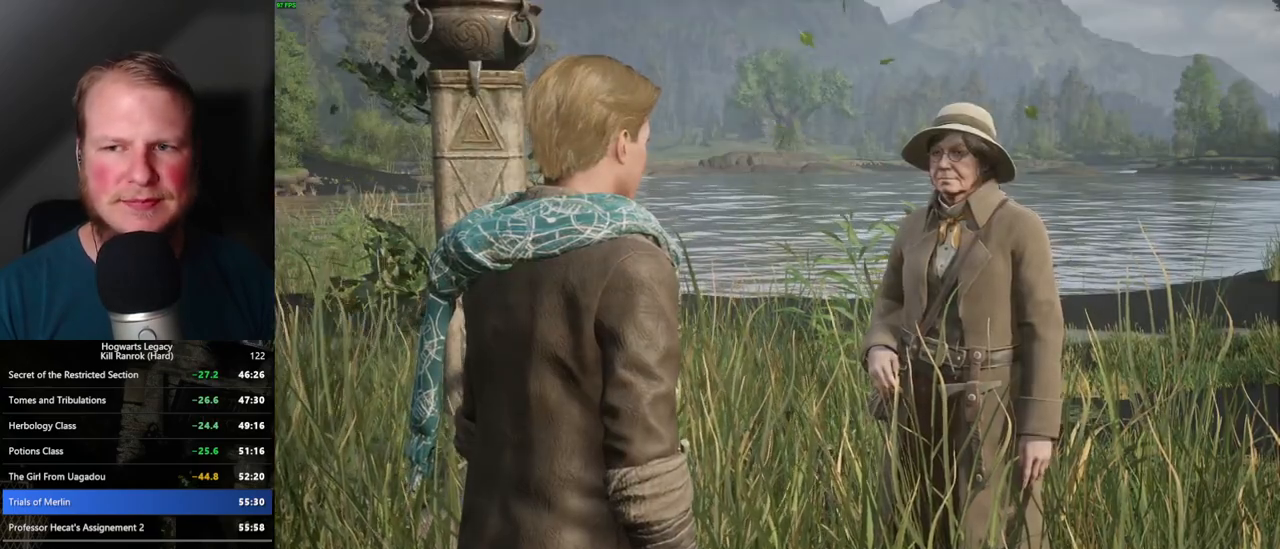
{"keys": [], "mouse": [], "events": [[17, "space", "down"], [67, "q", "up"], [67, "space", "up"], [117, "mouse_wheel", "down"], [134, "mouse_wheel", "up"], [150, "q", "down"], [167, "space", "down"], [184, "mouse_wheel", "down"], [217, "q", "up"], [234, "space", "up"], [300, "mouse_wheel", "up"], [300, "q", "down"], [317, "space", "down"], [384, "q", "up"], [400, "space", "up"]]}
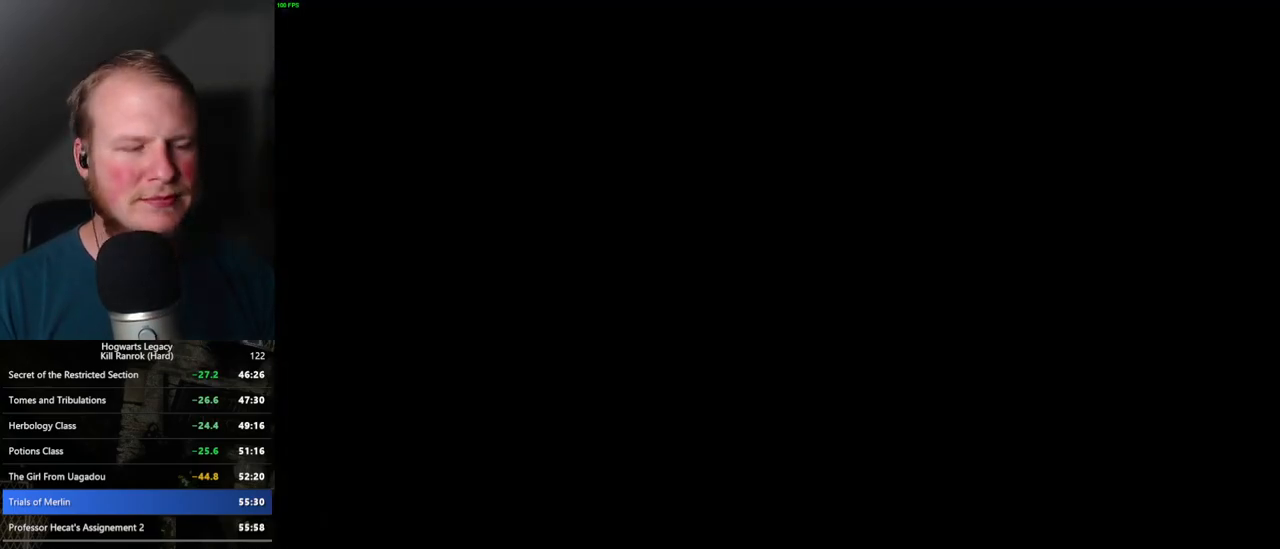
{"keys": [], "mouse": [], "events": []}
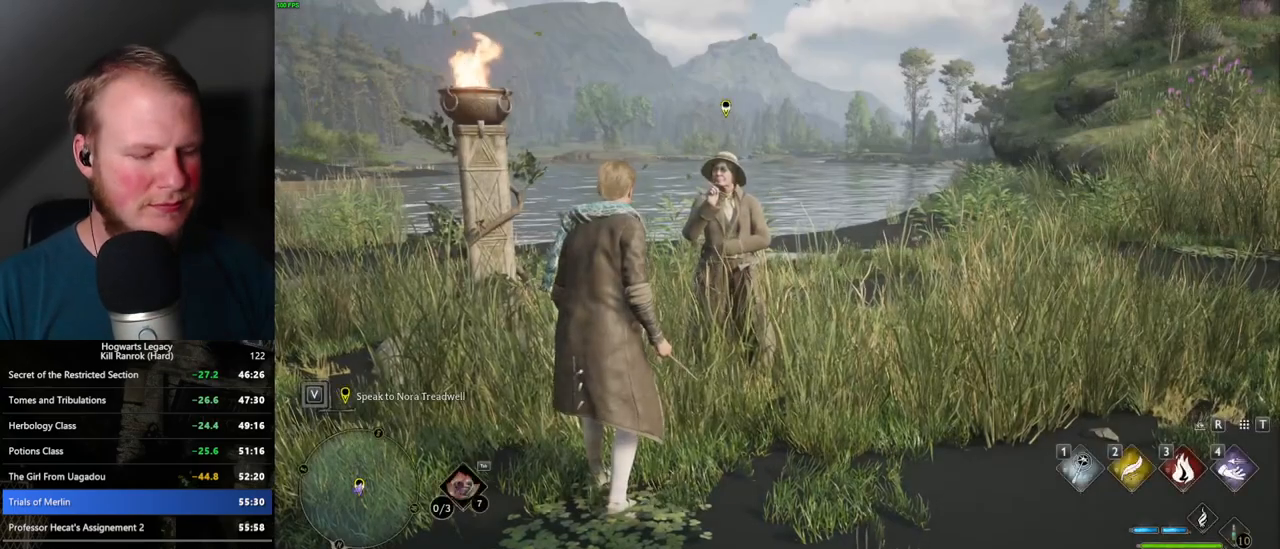
{"keys": [], "mouse": [], "events": []}
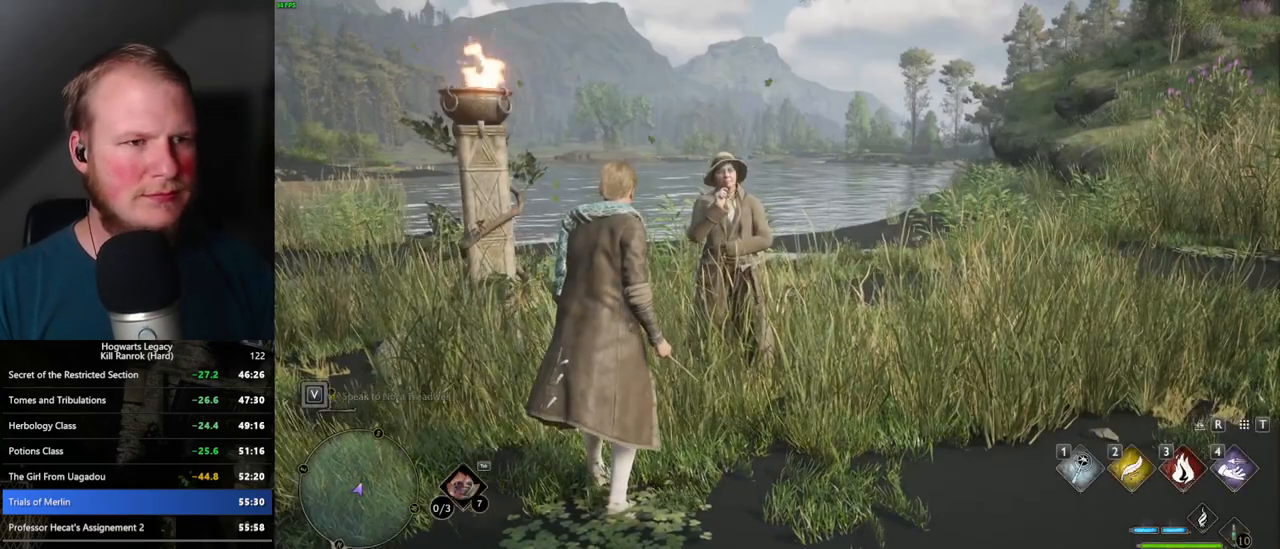
{"keys": [], "mouse": [], "events": [[17, "m", "down"], [100, "m", "up"]]}
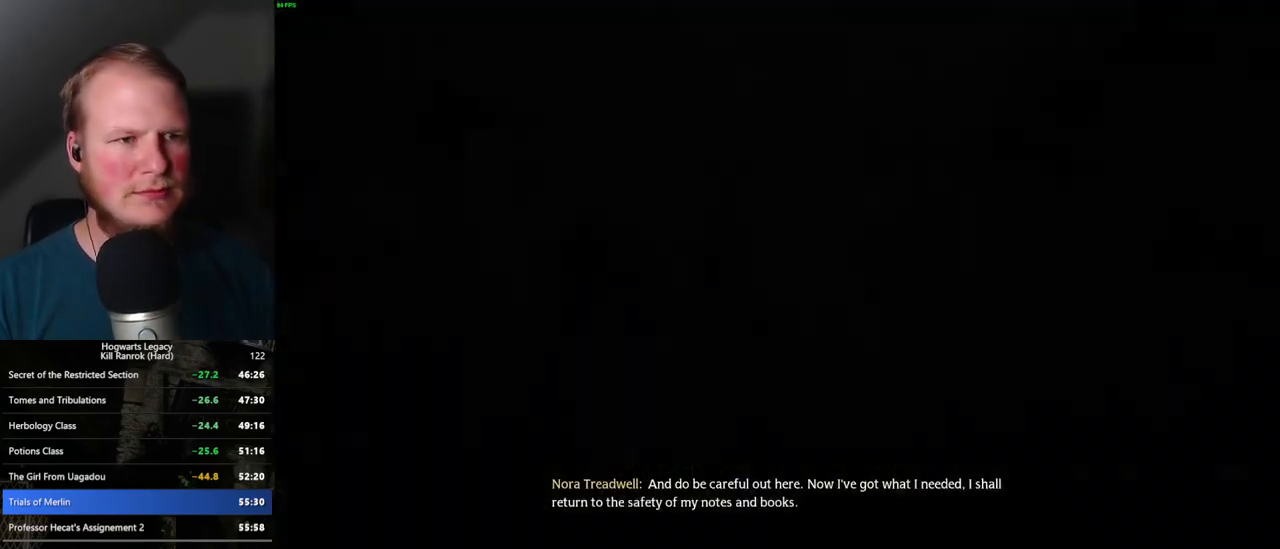
{"keys": [], "mouse": [], "events": []}
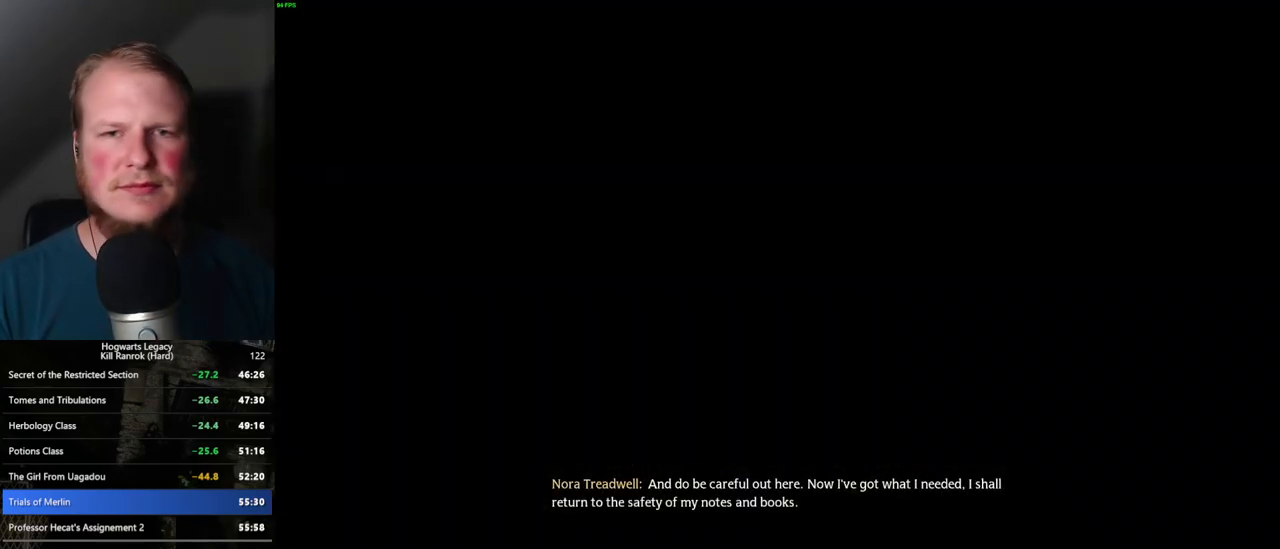
{"keys": ["x"], "mouse": [], "events": [[484, "x", "down"]]}
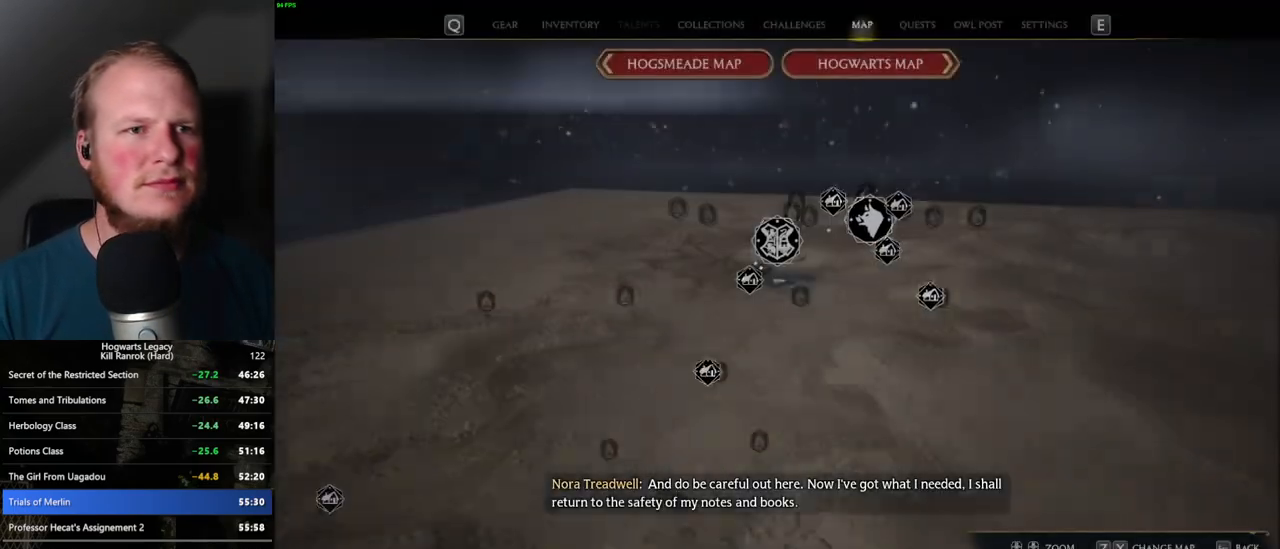
{"keys": [], "mouse": [], "events": [[100, "x", "up"], [367, "x", "down"], [434, "x", "up"]]}
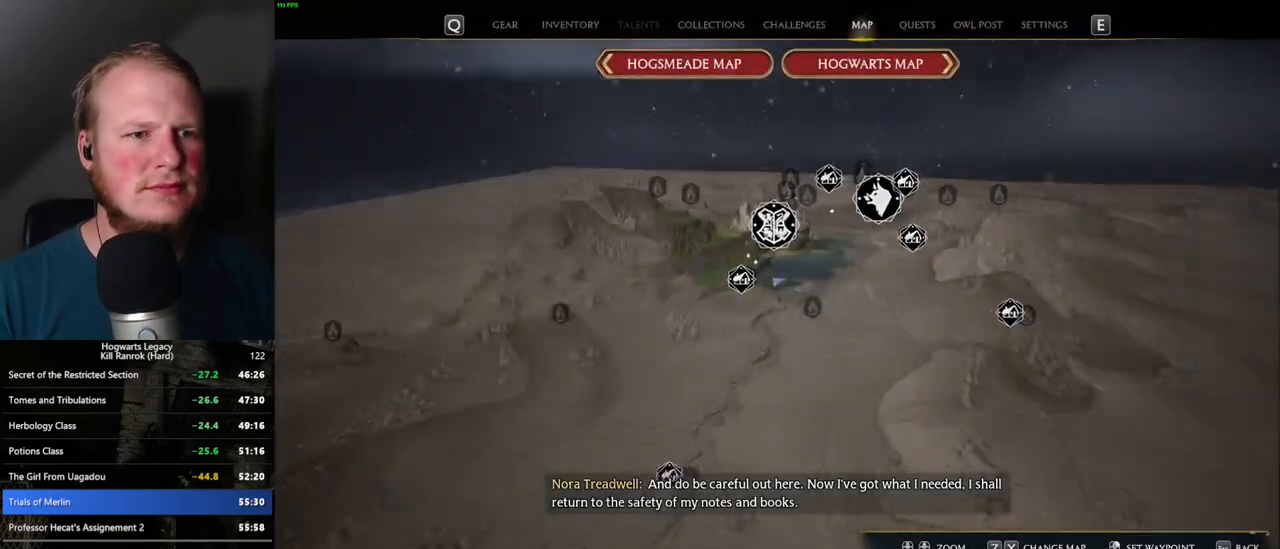
{"keys": [], "mouse": [], "events": []}
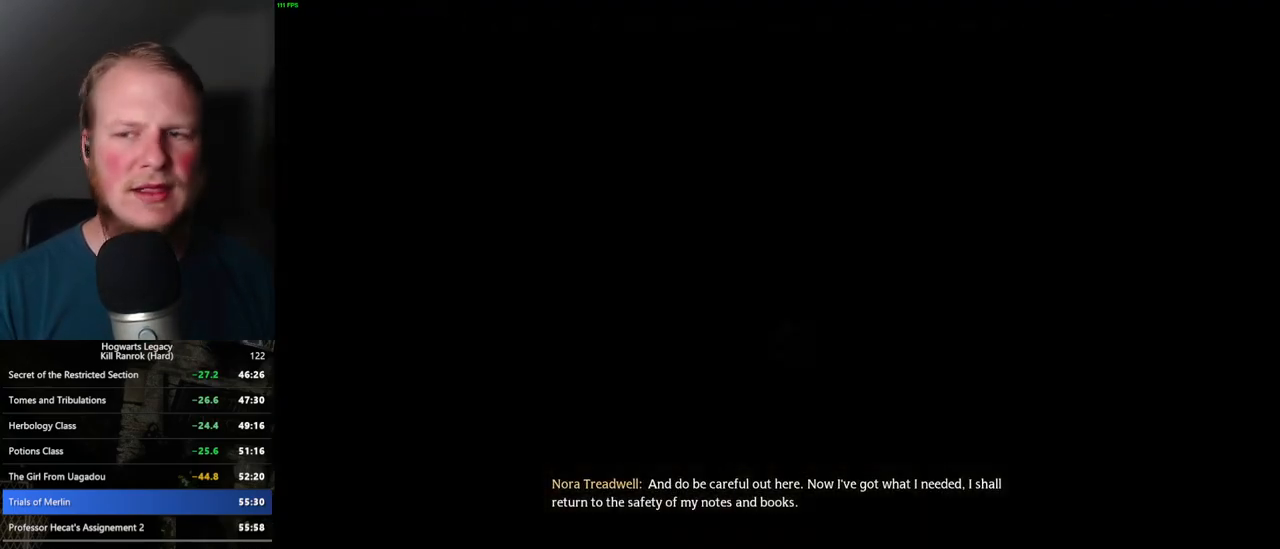
{"keys": [], "mouse": [], "events": []}
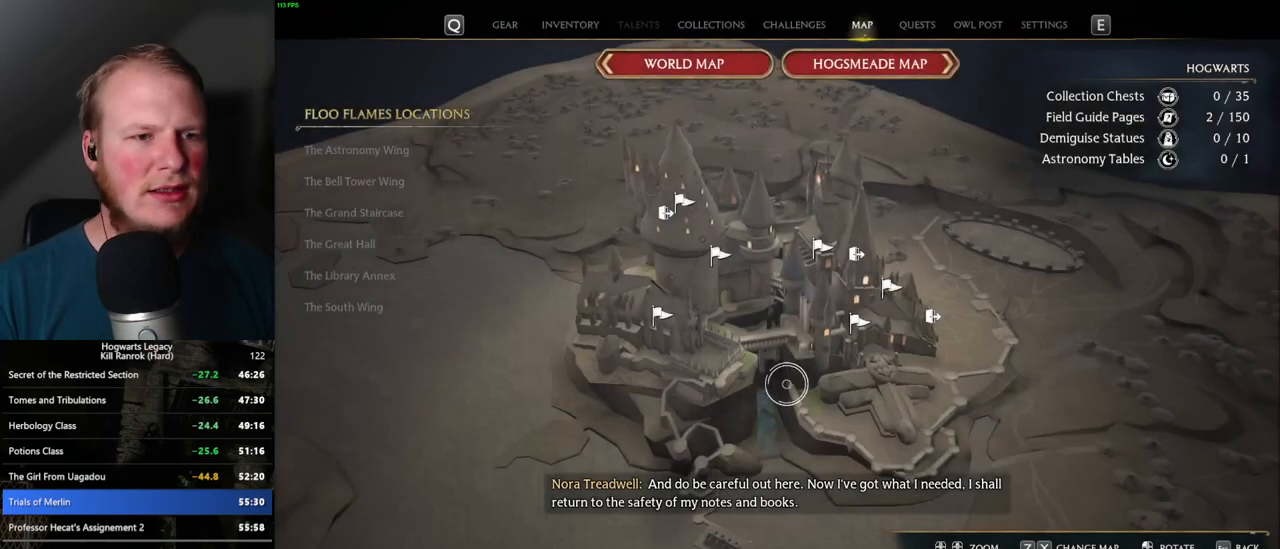
{"keys": [], "mouse": [], "events": [[367, "mouse_left", "down"], [484, "mouse_left", "up"]]}
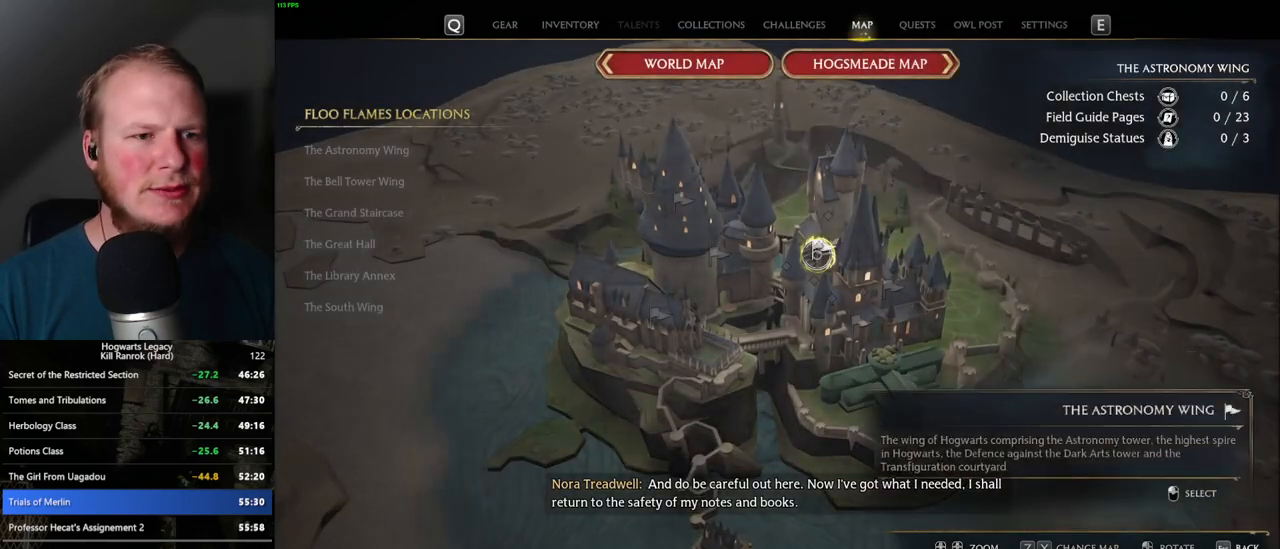
{"keys": [], "mouse": [], "events": []}
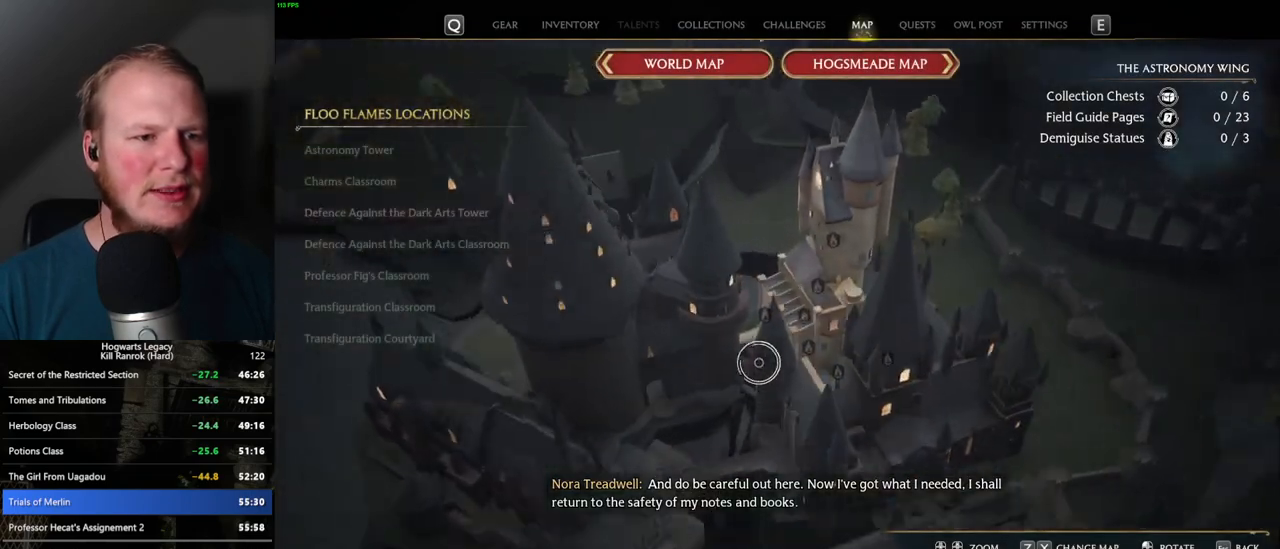
{"keys": [], "mouse": ["left"], "events": [[484, "mouse_left", "down"]]}
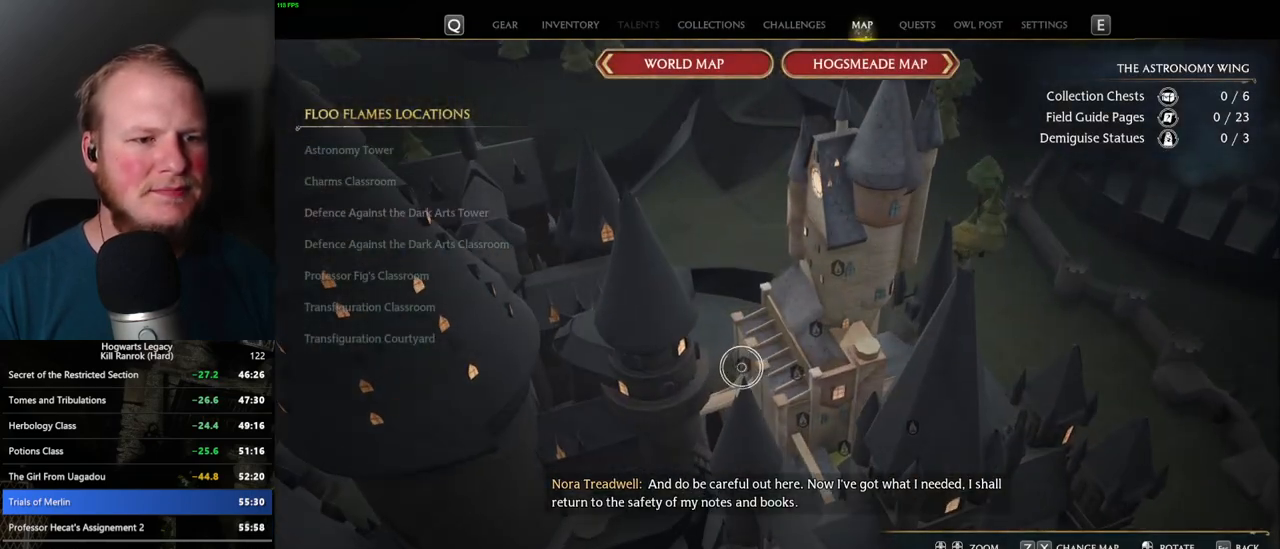
{"keys": [], "mouse": [], "events": [[100, "mouse_left", "up"], [200, "mouse_left", "down"], [300, "mouse_left", "up"], [384, "mouse_left", "down"], [484, "mouse_left", "up"]]}
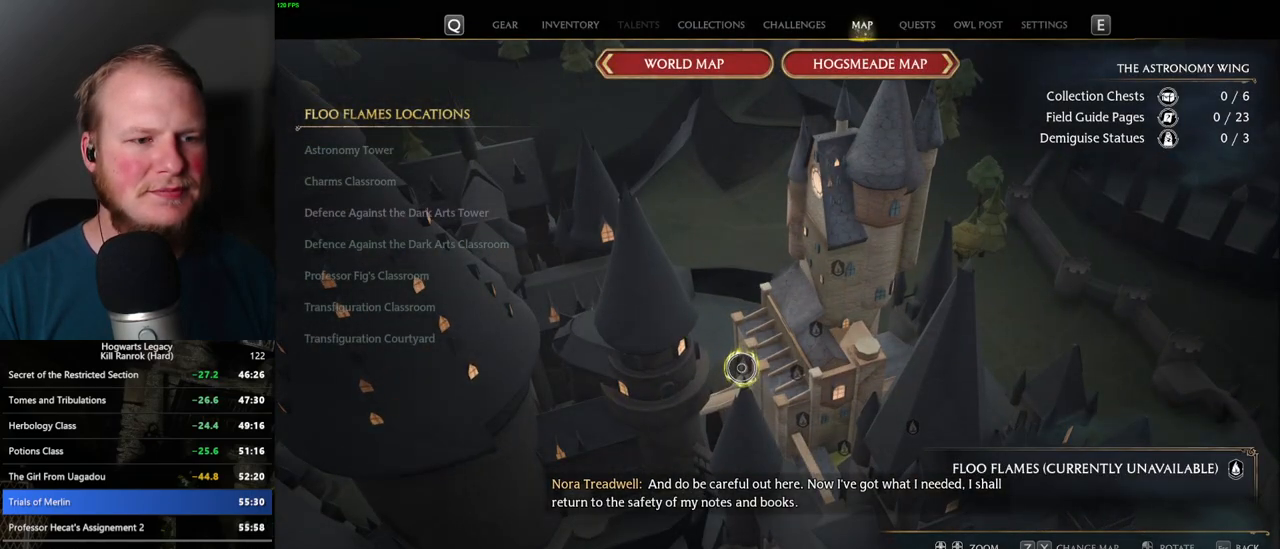
{"keys": [], "mouse": [], "events": [[50, "mouse_left", "down"], [150, "mouse_left", "up"], [217, "mouse_left", "down"], [317, "mouse_left", "up"], [400, "mouse_left", "down"], [500, "mouse_left", "up"]]}
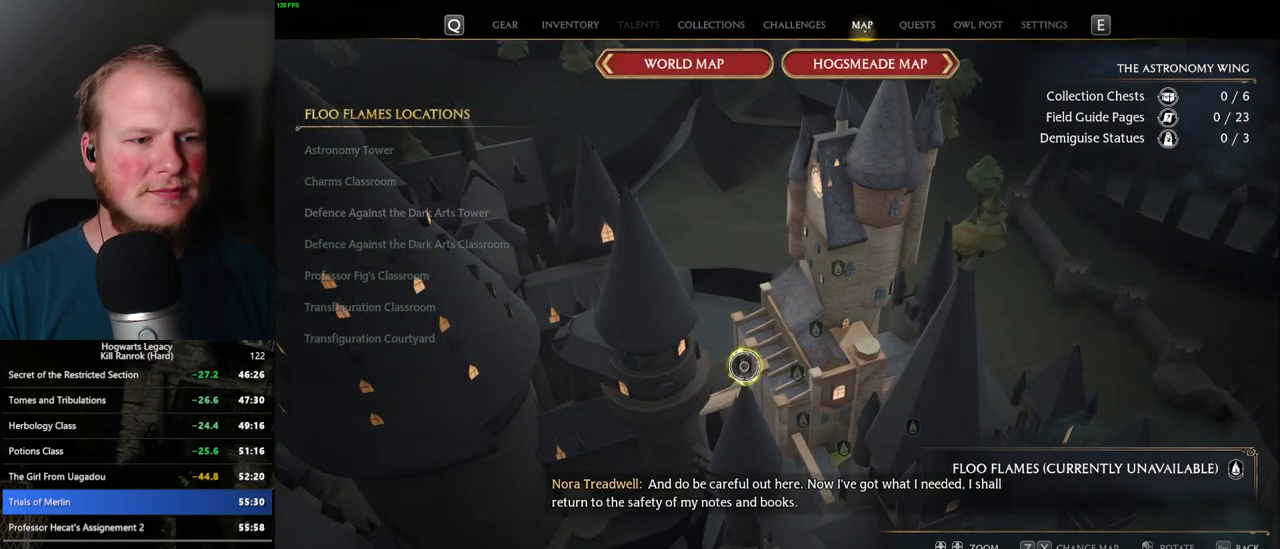
{"keys": [], "mouse": ["left"], "events": [[67, "mouse_left", "down"], [167, "mouse_left", "up"], [234, "mouse_left", "down"], [334, "mouse_left", "up"], [417, "mouse_left", "down"]]}
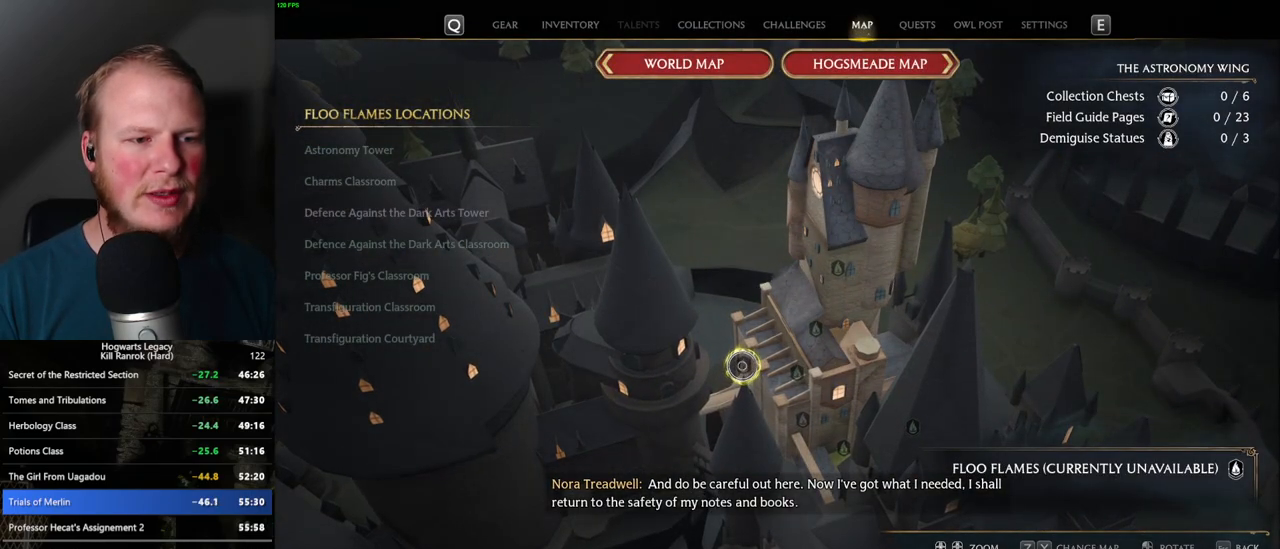
{"keys": [], "mouse": ["left"], "events": [[17, "mouse_left", "up"], [84, "mouse_left", "down"], [184, "mouse_left", "up"], [267, "mouse_left", "down"], [367, "mouse_left", "up"], [450, "mouse_left", "down"]]}
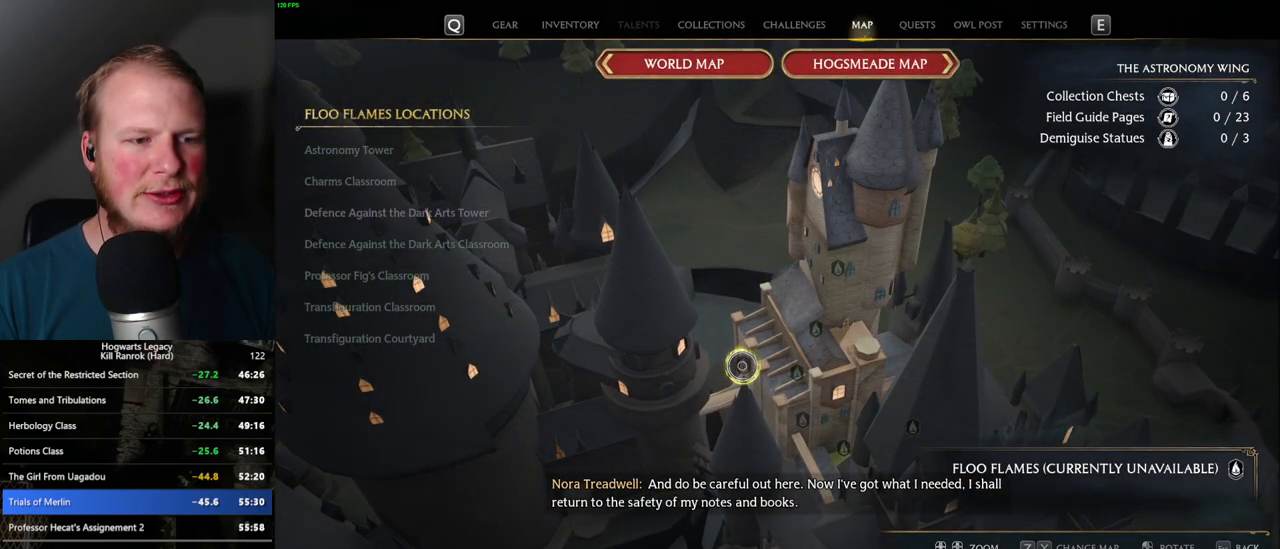
{"keys": [], "mouse": ["left"], "events": [[34, "mouse_left", "up"], [117, "mouse_left", "down"], [217, "mouse_left", "up"], [300, "mouse_left", "down"], [384, "mouse_left", "up"], [467, "mouse_left", "down"]]}
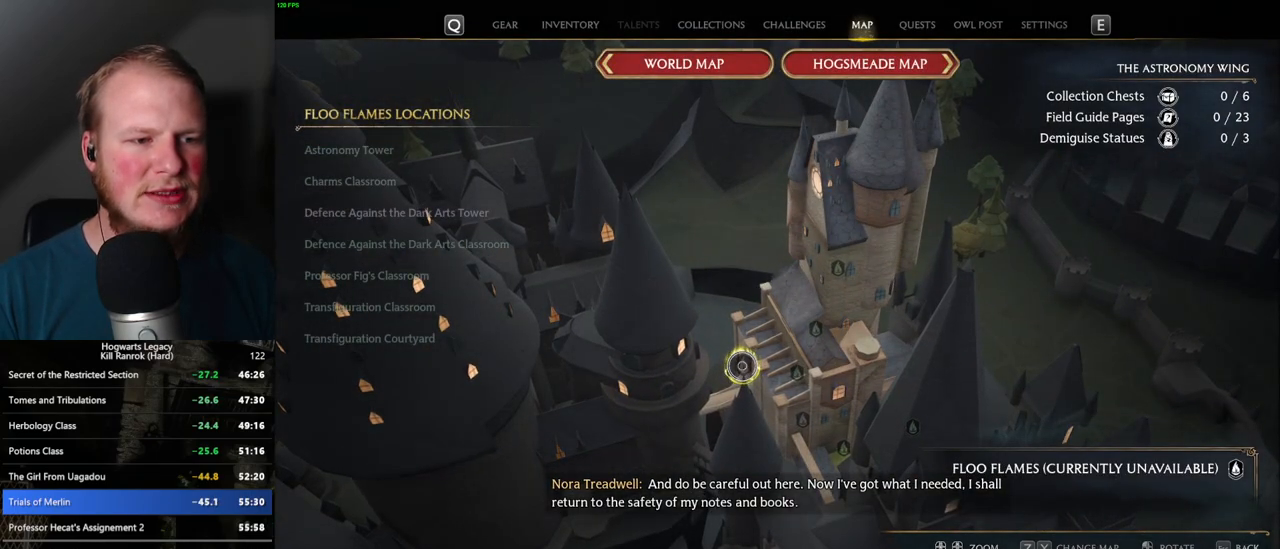
{"keys": [], "mouse": [], "events": [[67, "mouse_left", "up"], [134, "mouse_left", "down"], [234, "mouse_left", "up"], [300, "mouse_left", "down"], [400, "mouse_left", "up"]]}